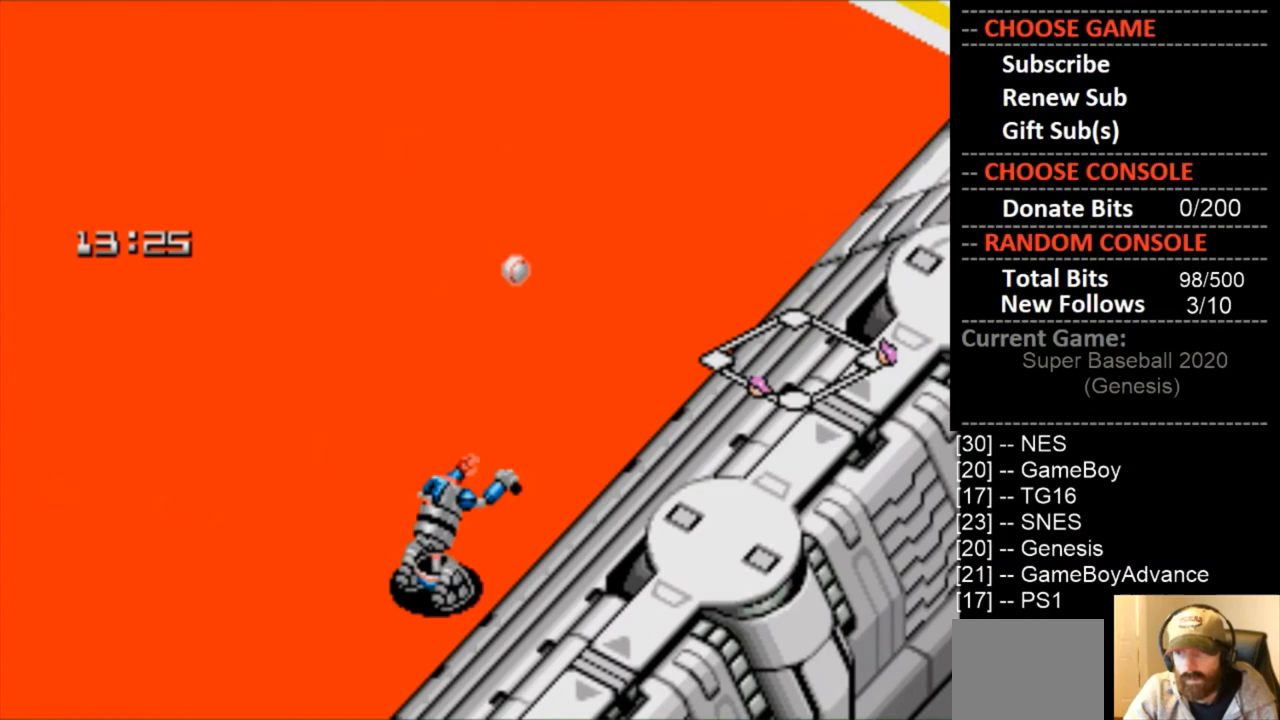
Gameplay with a controller (PlayStation layout); each line is a JSON object with the inputs held at the frame after it. "events" lists button and stick changes between this image and that frame as [ms after this image, input, new state], when the widget could be followed in between. Not read: left_stick right_stick.
{"buttons": [], "events": []}
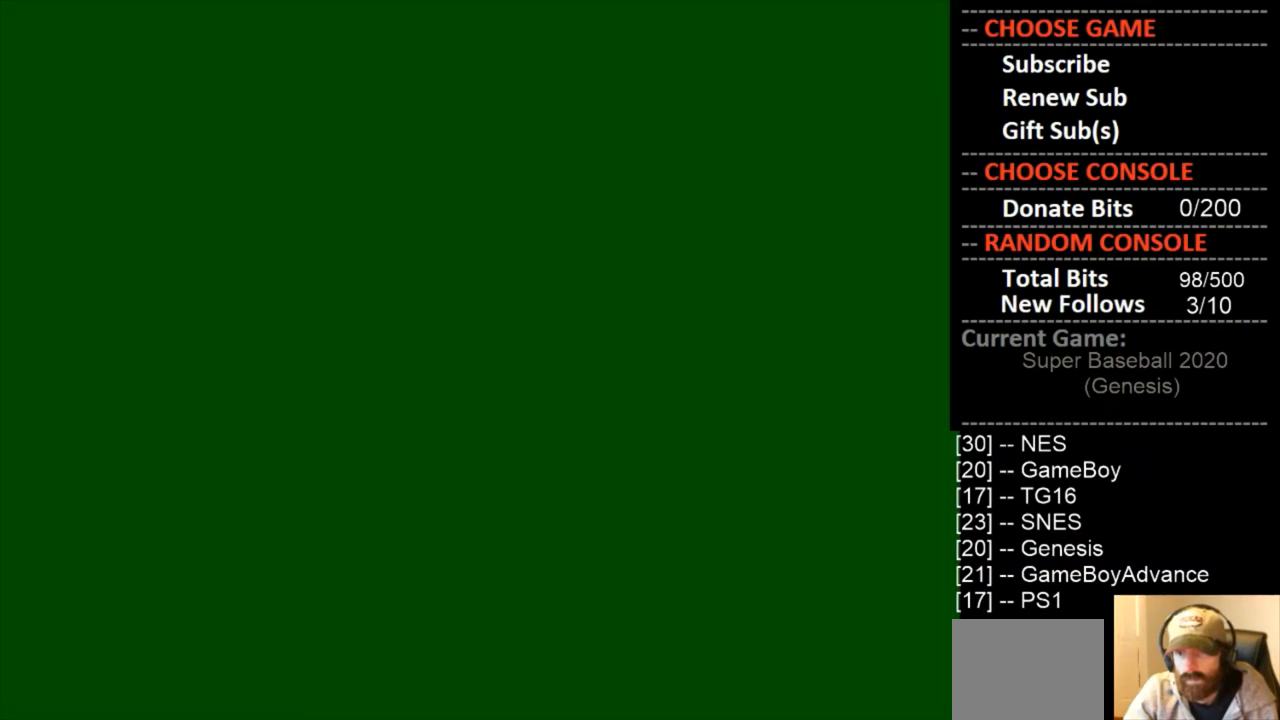
{"buttons": [], "events": []}
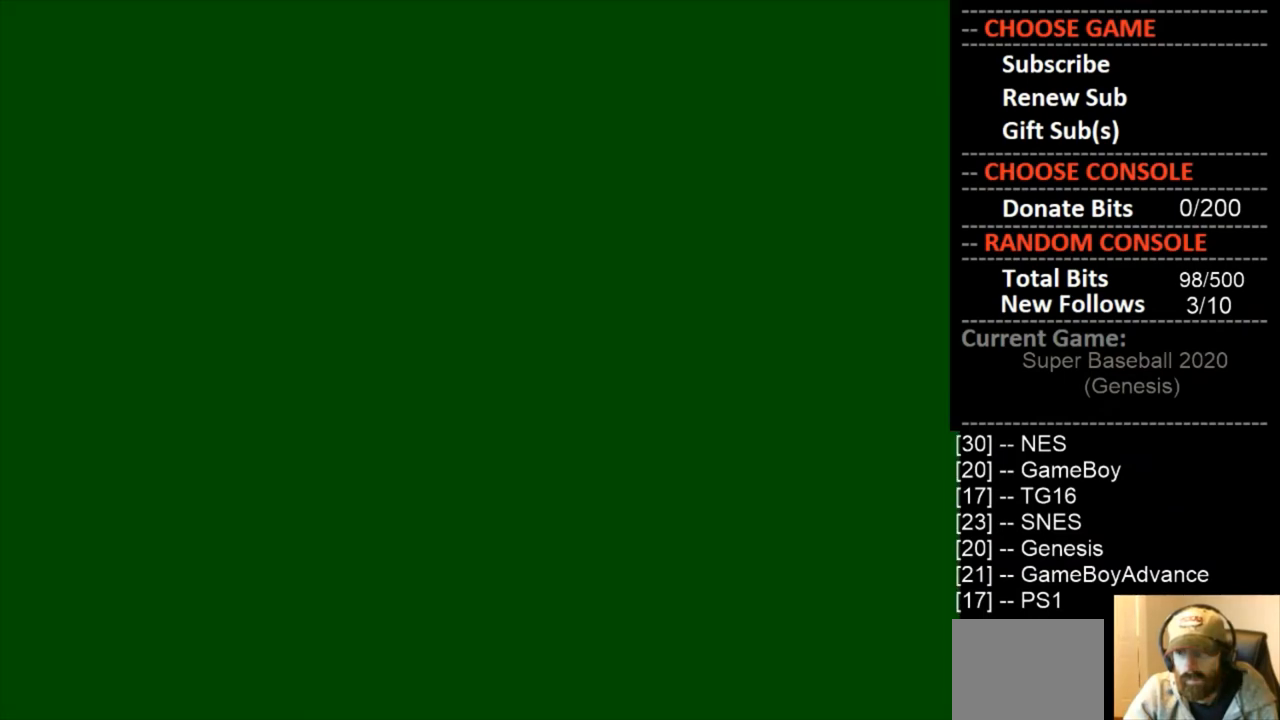
{"buttons": [], "events": []}
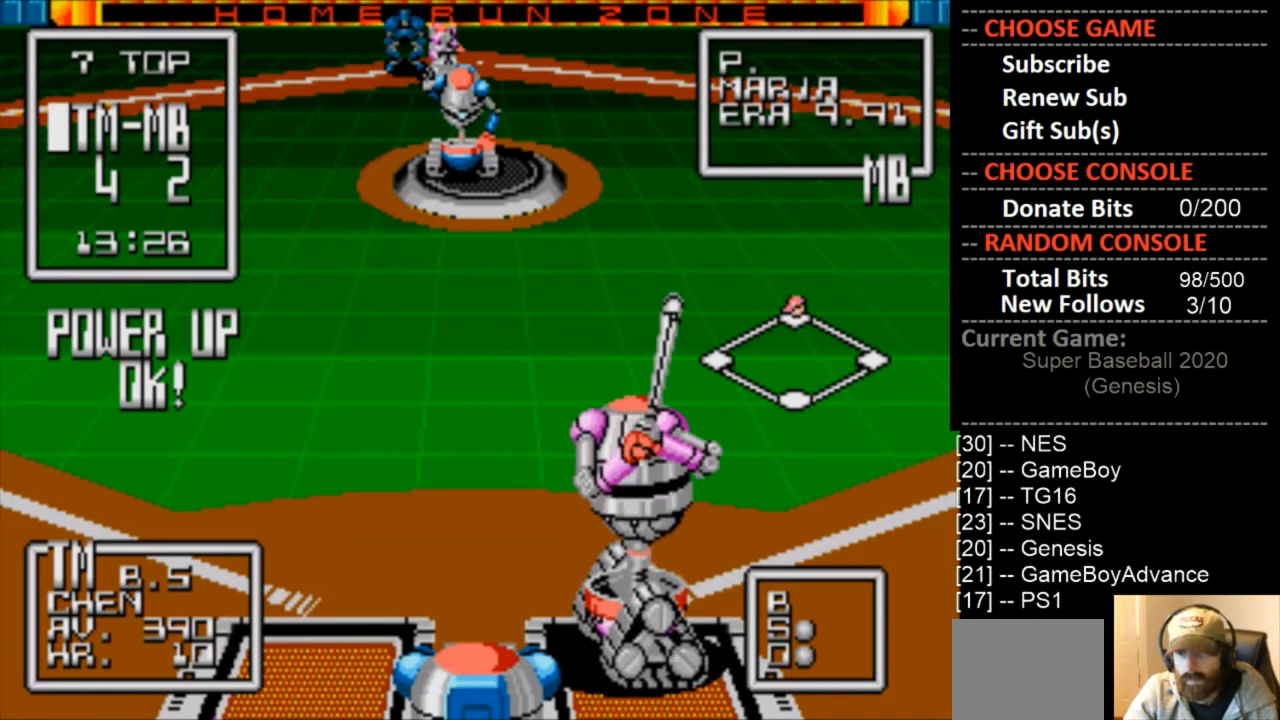
{"buttons": [], "events": []}
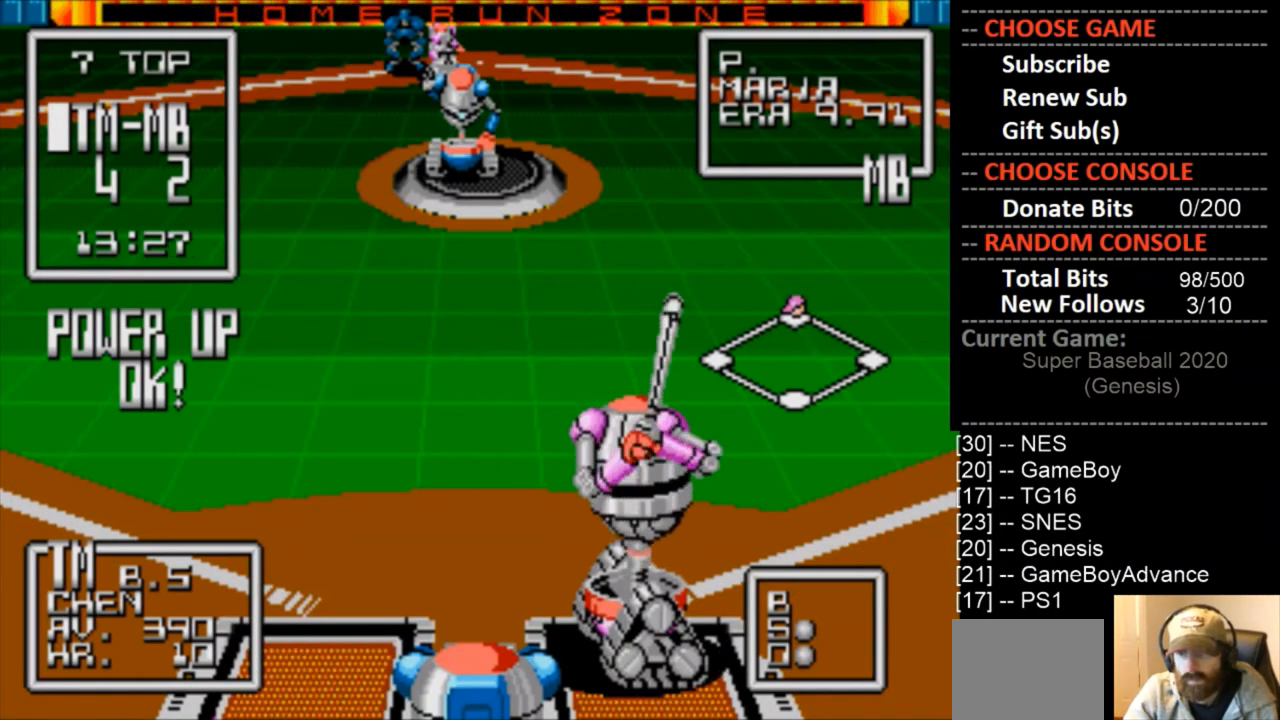
{"buttons": [], "events": []}
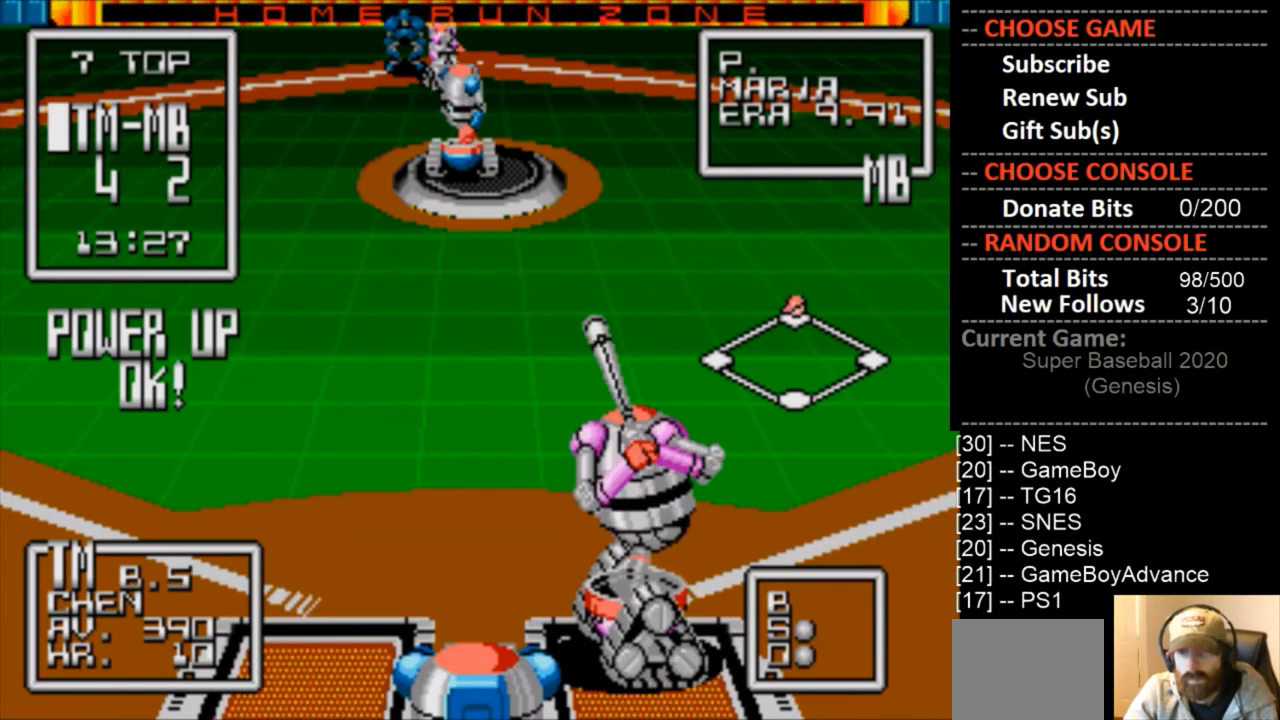
{"buttons": [], "events": []}
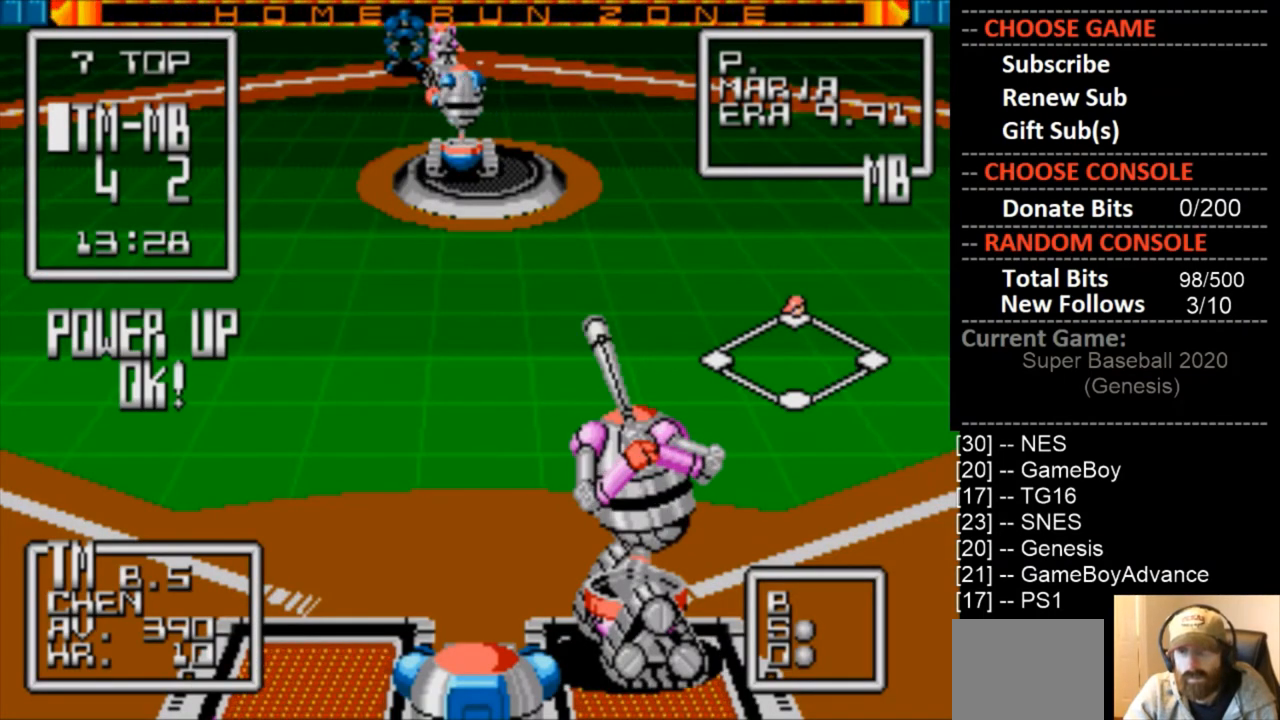
{"buttons": [], "events": []}
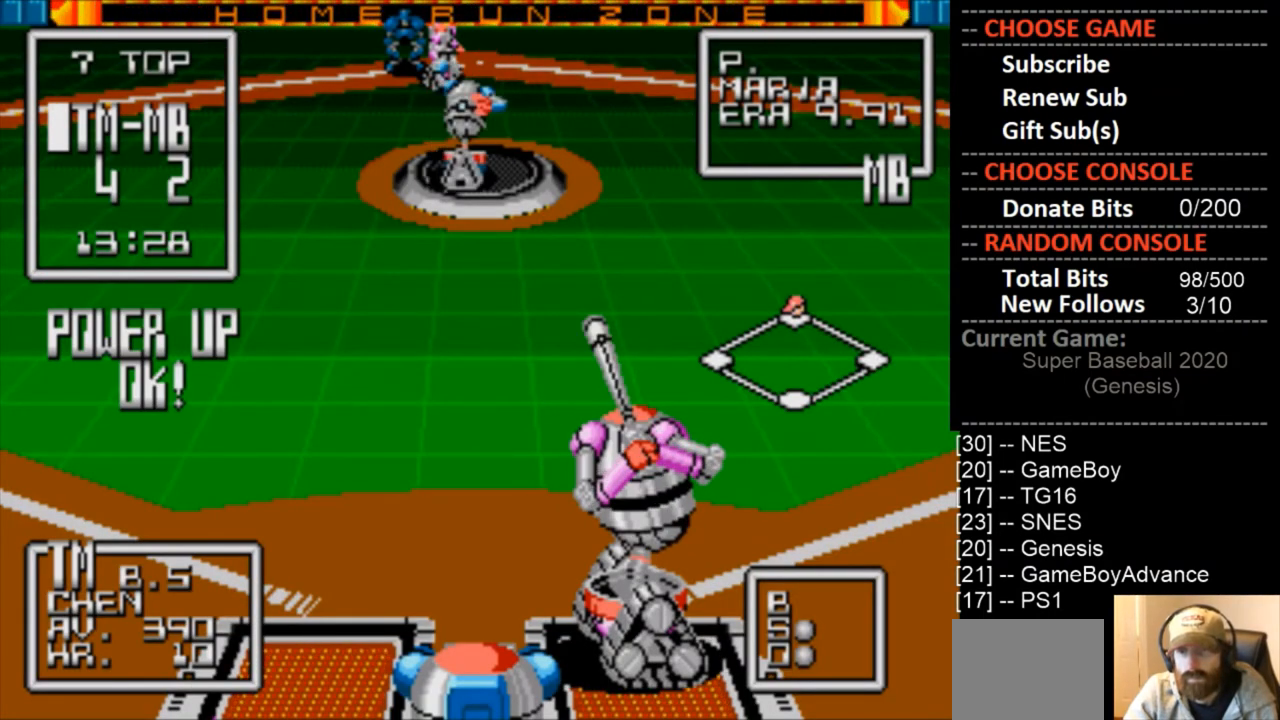
{"buttons": ["CIRCLE"], "events": [[433, "DPAD_LEFT", "down"], [467, "CIRCLE", "down"], [500, "DPAD_LEFT", "up"]]}
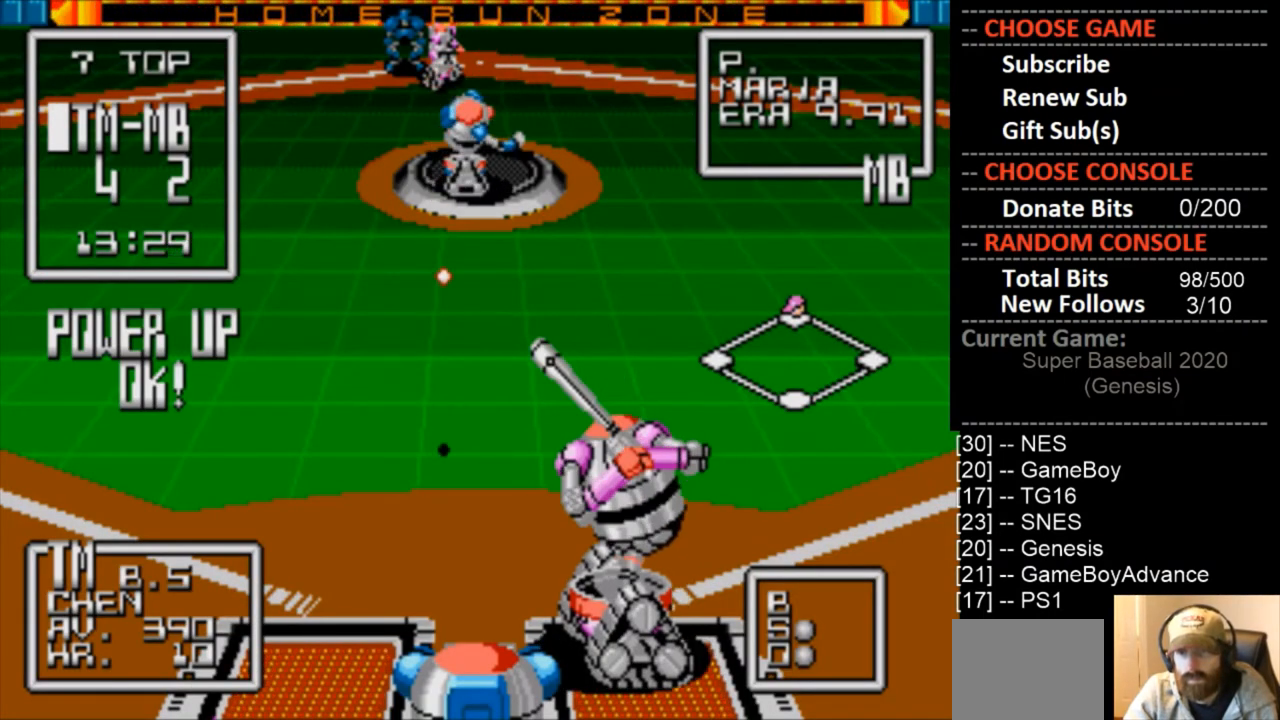
{"buttons": ["CIRCLE"], "events": [[200, "DPAD_LEFT", "down"], [267, "DPAD_LEFT", "up"]]}
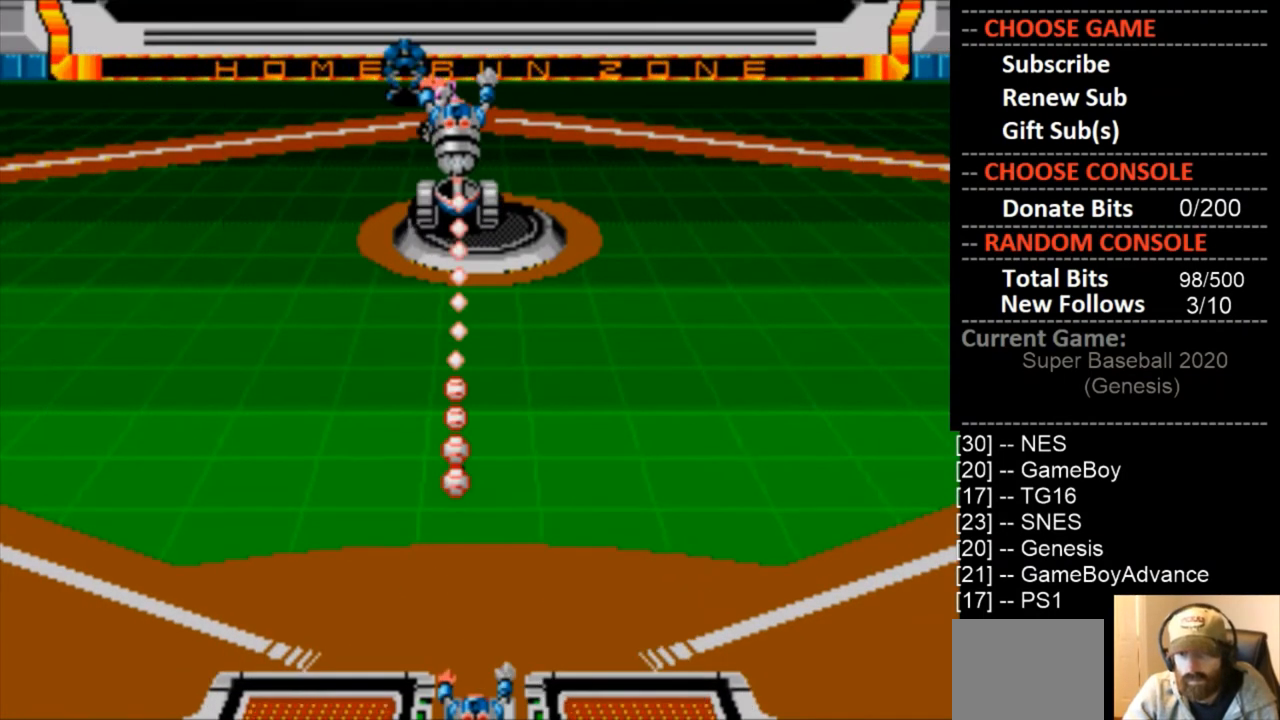
{"buttons": [], "events": [[267, "CIRCLE", "up"]]}